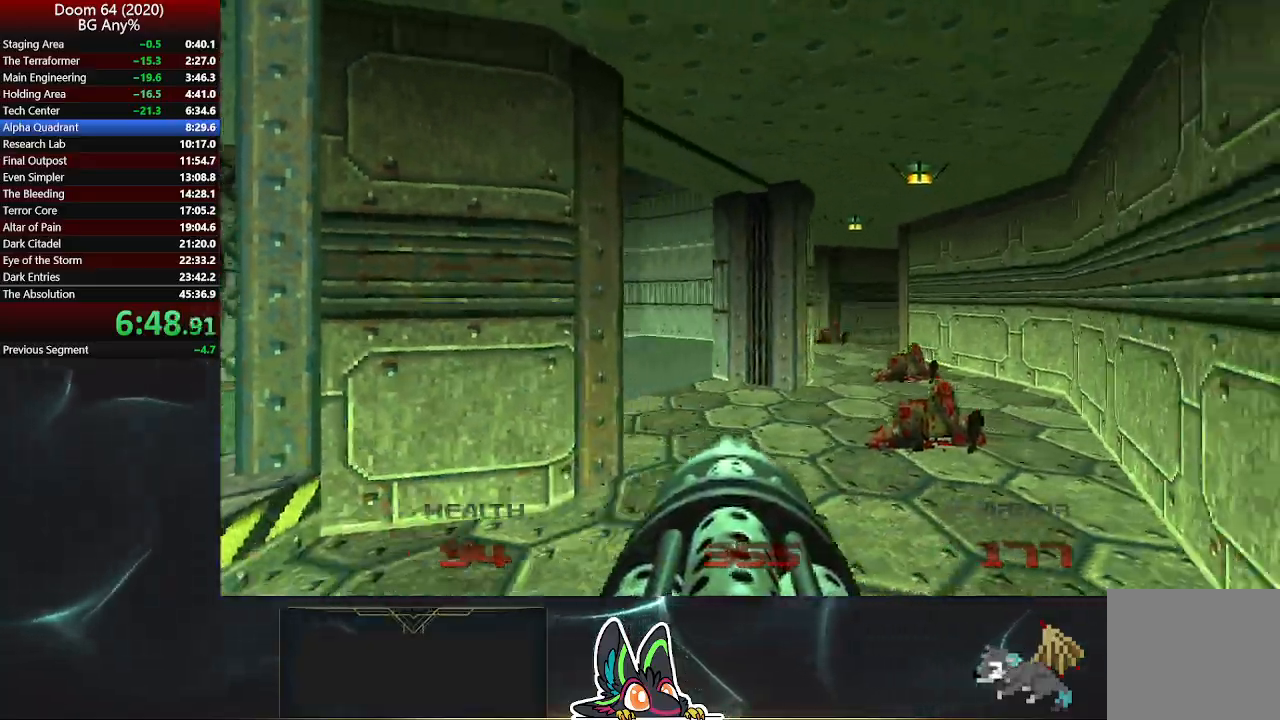
Gameplay with a controller (PlayStation layout); each line is a JSON object with the inputs held at the frame after it. "events" lists button and stick changes between this image and that frame as [ms after this image, input, new state], when the widget could be followed in between.
{"buttons": [], "left_stick": "up", "right_stick": "left", "events": [[17, "right_stick", "left"], [400, "left_stick", "up"], [417, "DPAD_RIGHT", "down"], [467, "DPAD_RIGHT", "up"]]}
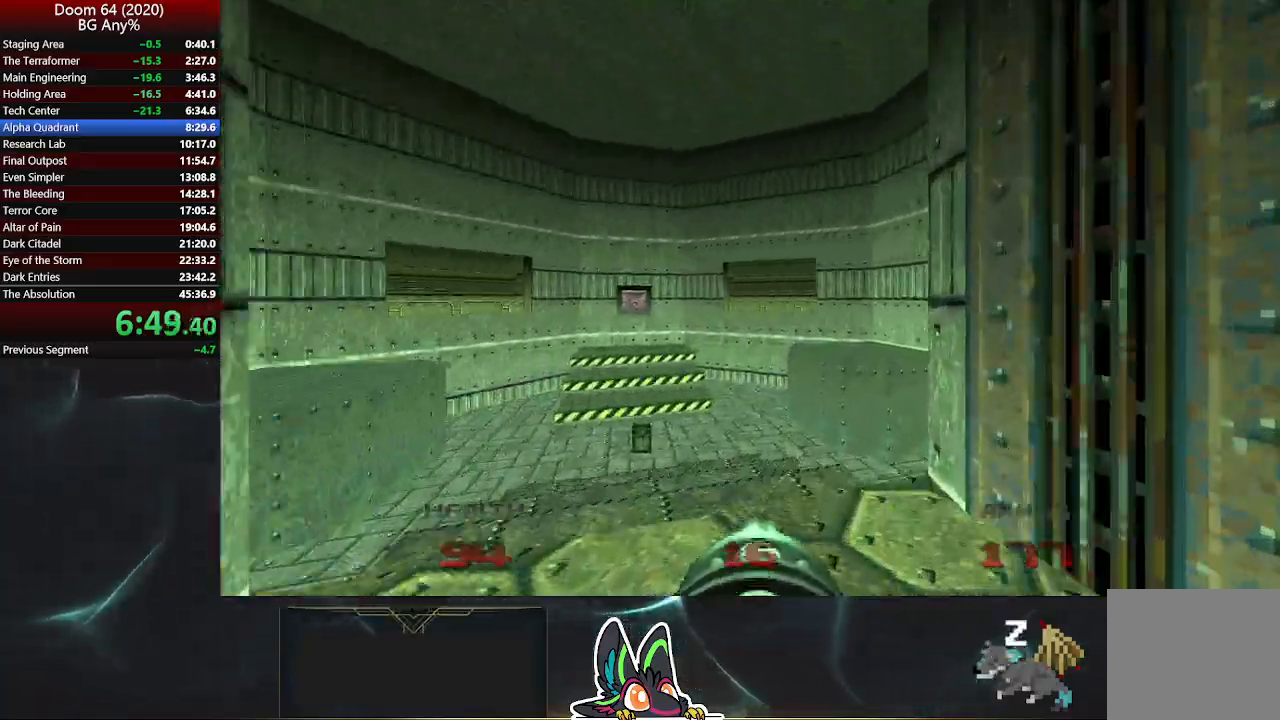
{"buttons": [], "left_stick": "up", "right_stick": "left", "events": []}
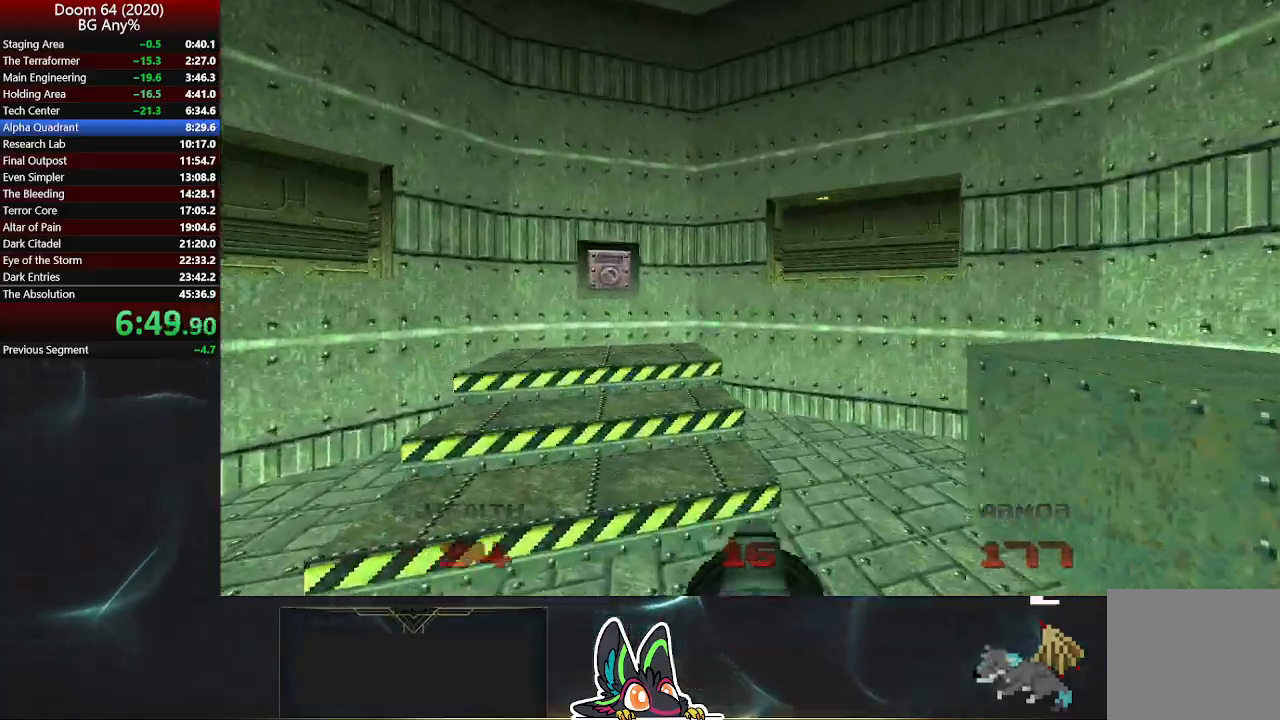
{"buttons": [], "left_stick": "up", "right_stick": "center", "events": [[333, "right_stick", "center"]]}
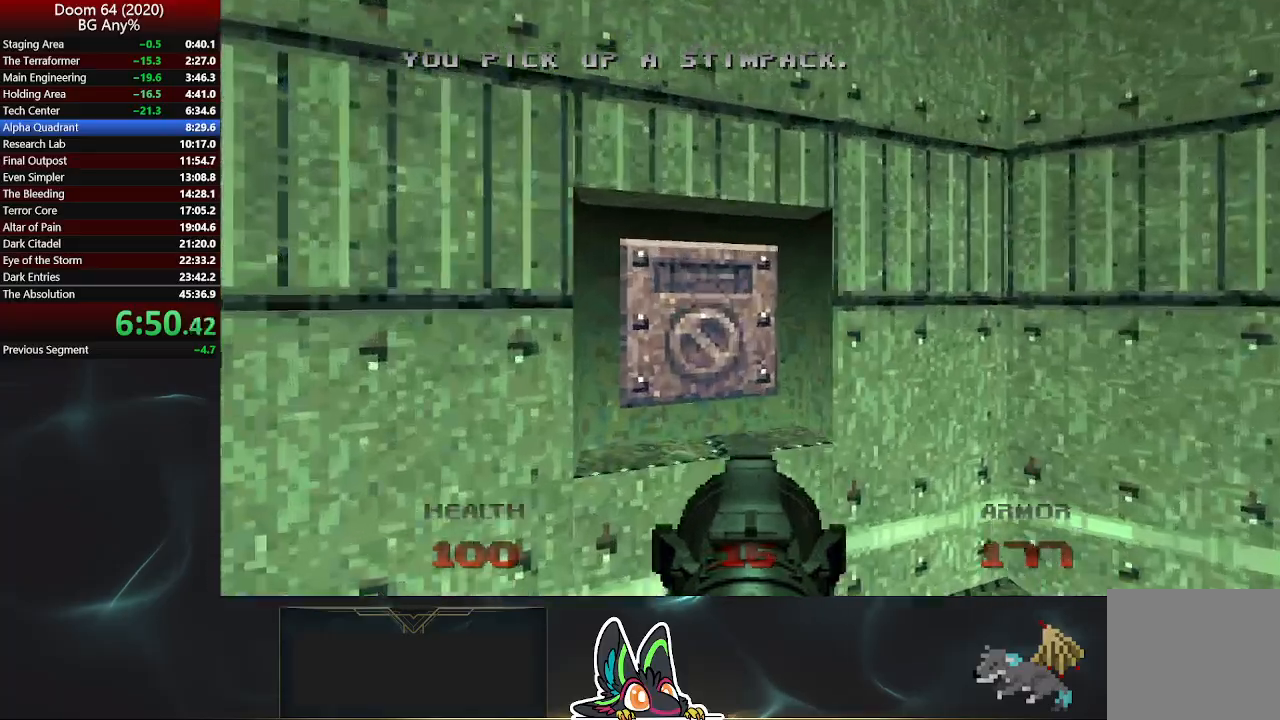
{"buttons": [], "left_stick": "down-right", "right_stick": "up-left", "events": [[83, "L2", "down"], [117, "right_stick", "up-left"], [133, "left_stick", "down-right"], [283, "L2", "up"]]}
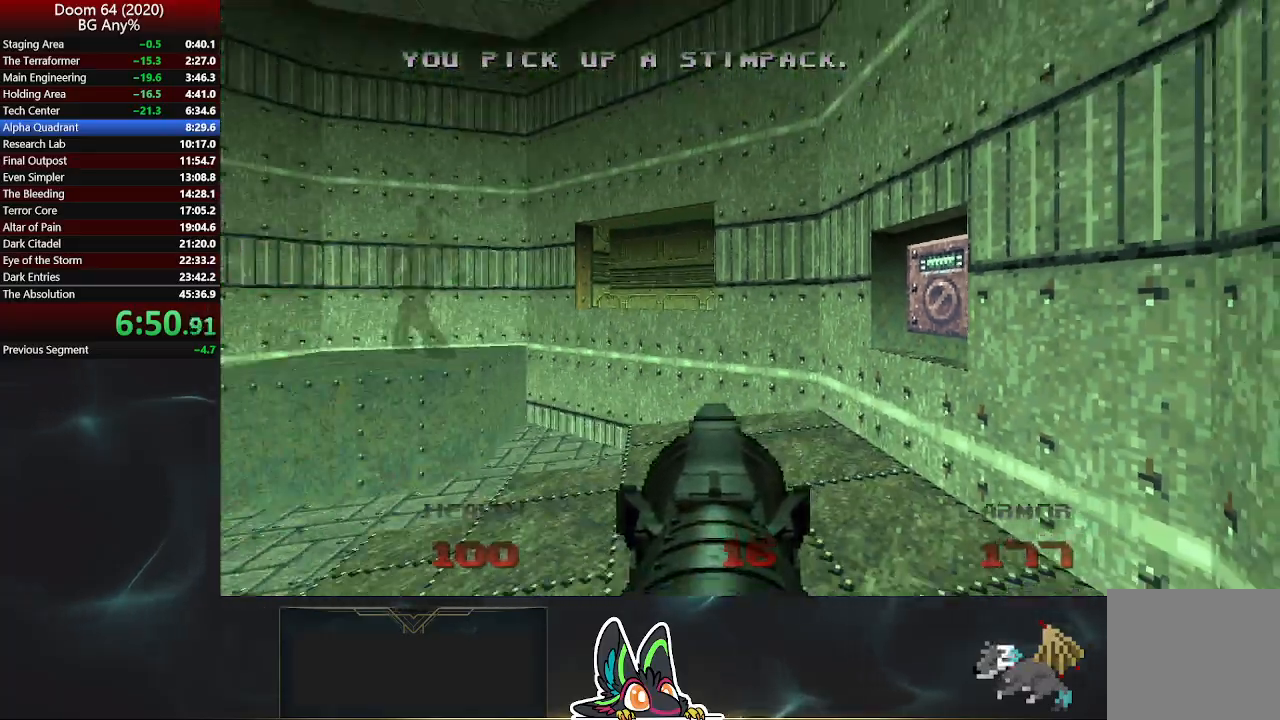
{"buttons": ["R2"], "left_stick": "center", "right_stick": "up-left", "events": [[83, "right_stick", "center"], [167, "left_stick", "center"], [450, "R2", "down"], [450, "right_stick", "up-left"]]}
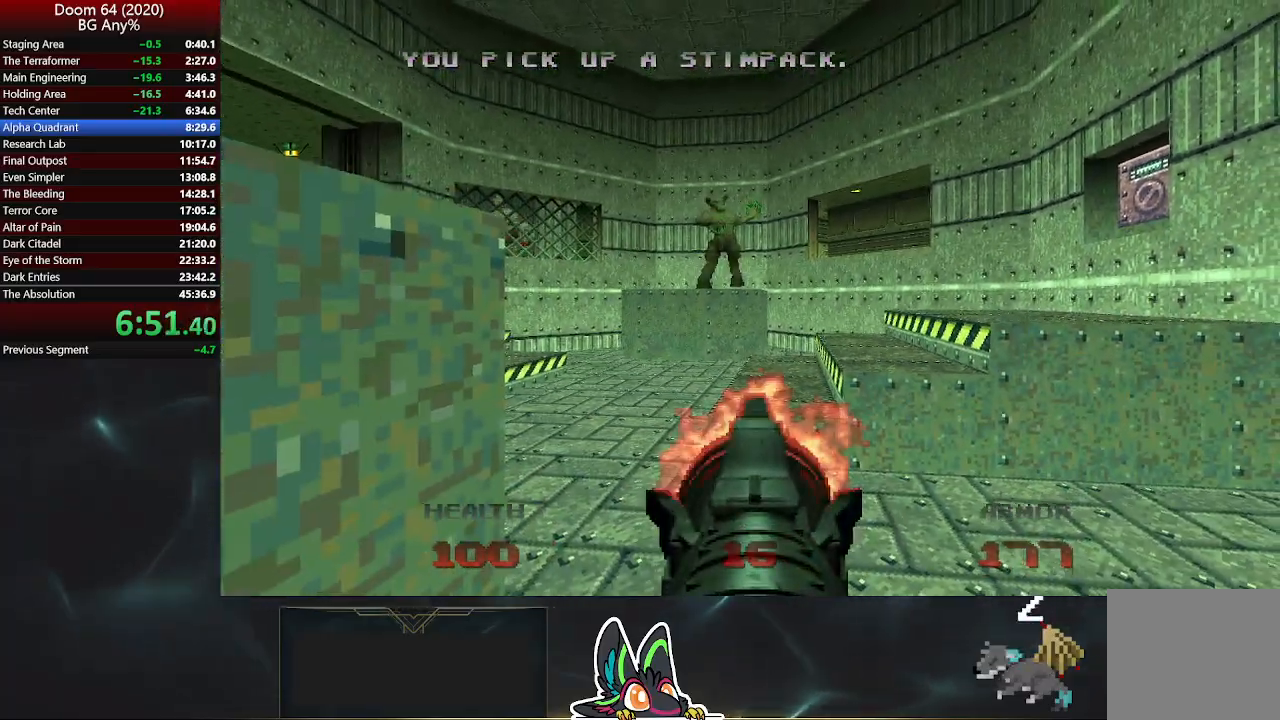
{"buttons": ["R2"], "left_stick": "right", "right_stick": "center", "events": [[33, "right_stick", "center"], [117, "left_stick", "right"], [167, "left_stick", "center"], [267, "right_stick", "up-left"], [333, "right_stick", "center"], [500, "left_stick", "right"]]}
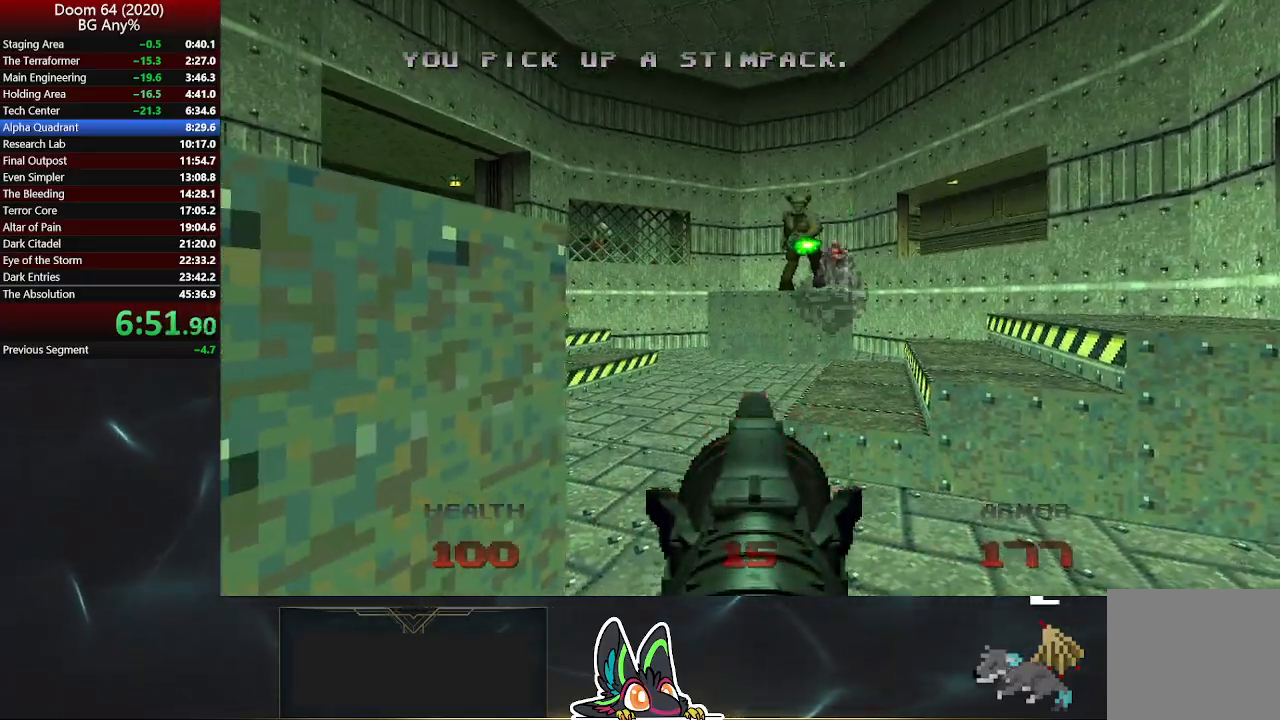
{"buttons": ["R2"], "left_stick": "center", "right_stick": "center", "events": [[250, "left_stick", "center"]]}
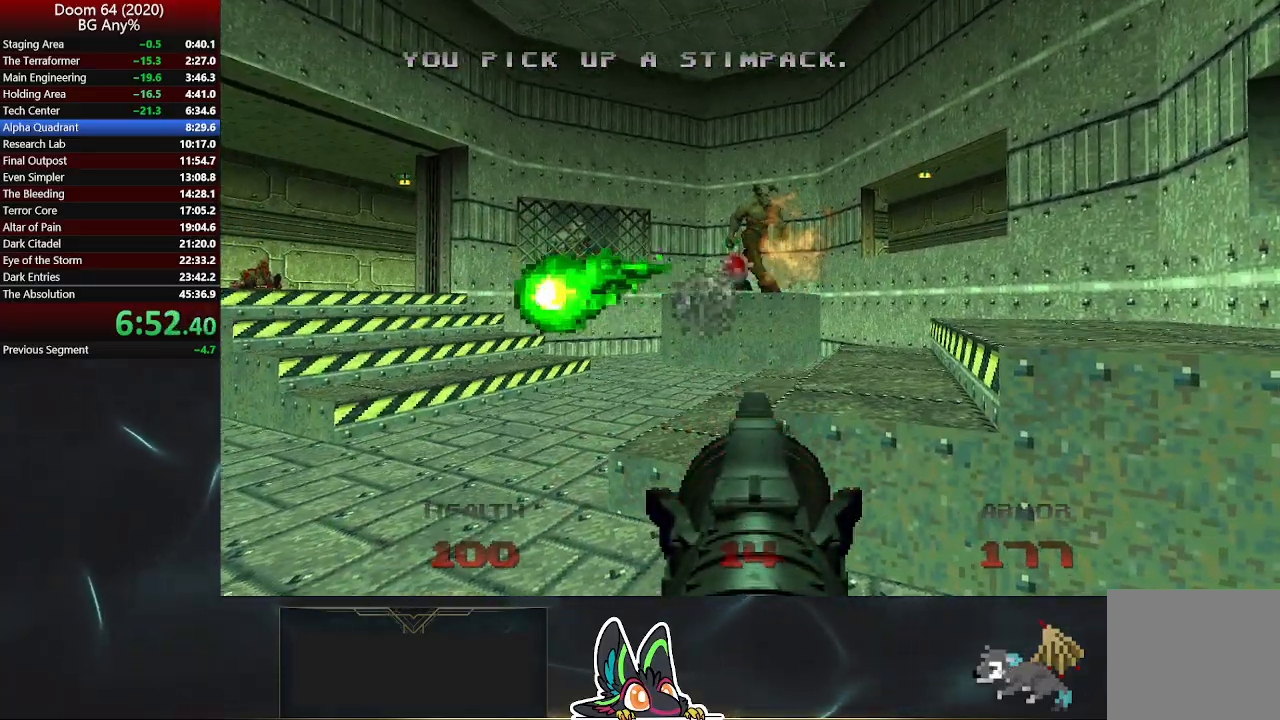
{"buttons": ["R2"], "left_stick": "center", "right_stick": "center", "events": []}
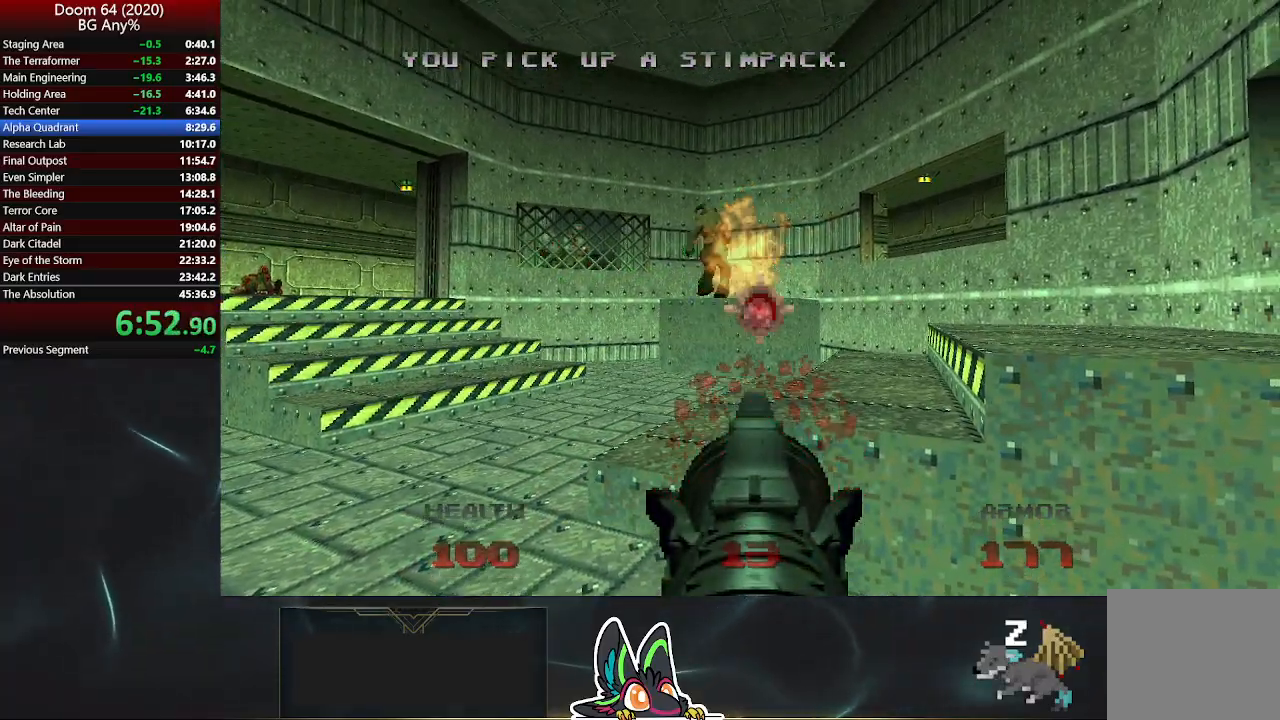
{"buttons": ["R2"], "left_stick": "center", "right_stick": "center", "events": []}
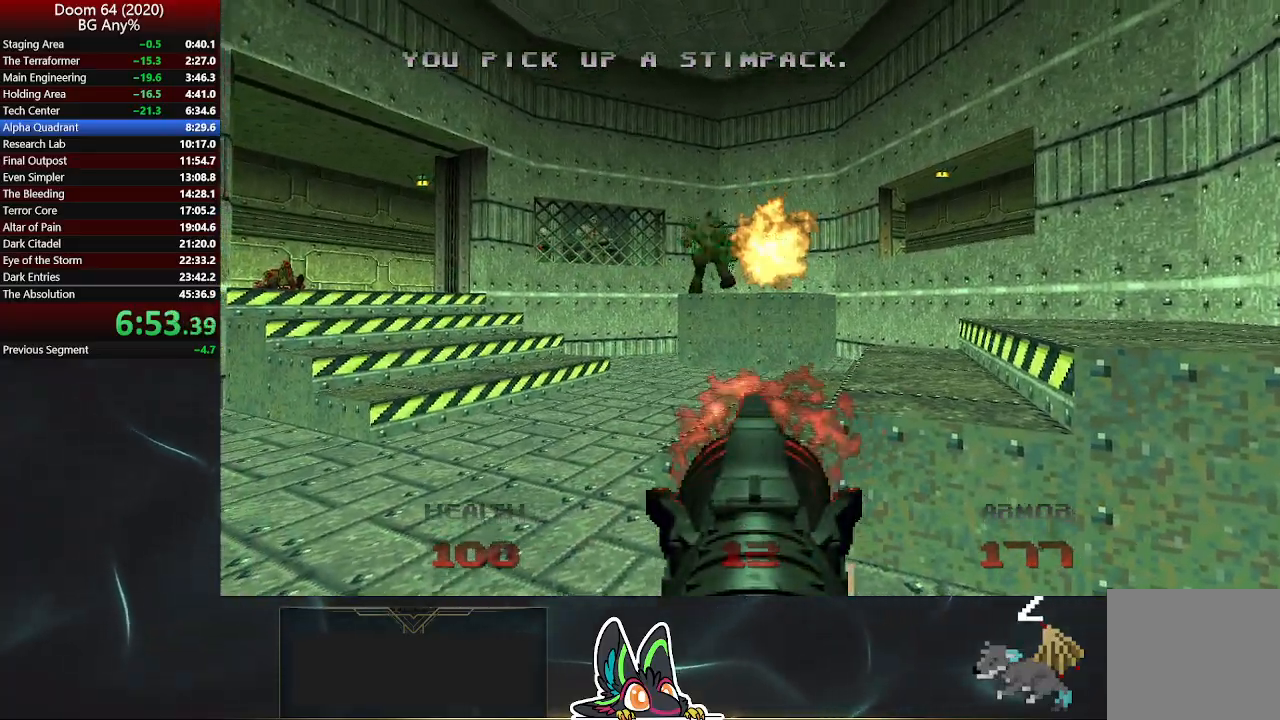
{"buttons": ["R2"], "left_stick": "center", "right_stick": "center", "events": [[167, "left_stick", "right"], [167, "right_stick", "left"], [200, "R2", "up"], [283, "left_stick", "center"], [300, "right_stick", "center"], [350, "R2", "down"]]}
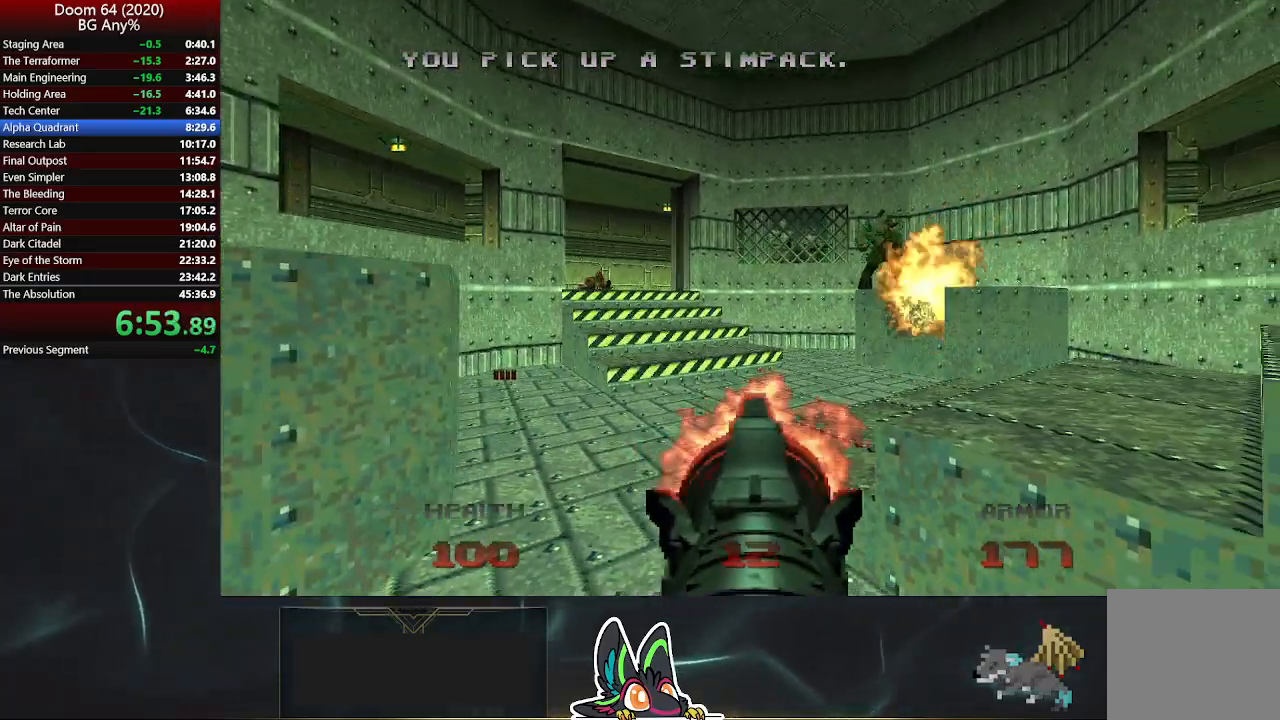
{"buttons": [], "left_stick": "center", "right_stick": "center", "events": [[83, "right_stick", "right"], [167, "right_stick", "center"], [267, "R2", "up"], [333, "DPAD_LEFT", "down"], [467, "DPAD_LEFT", "up"]]}
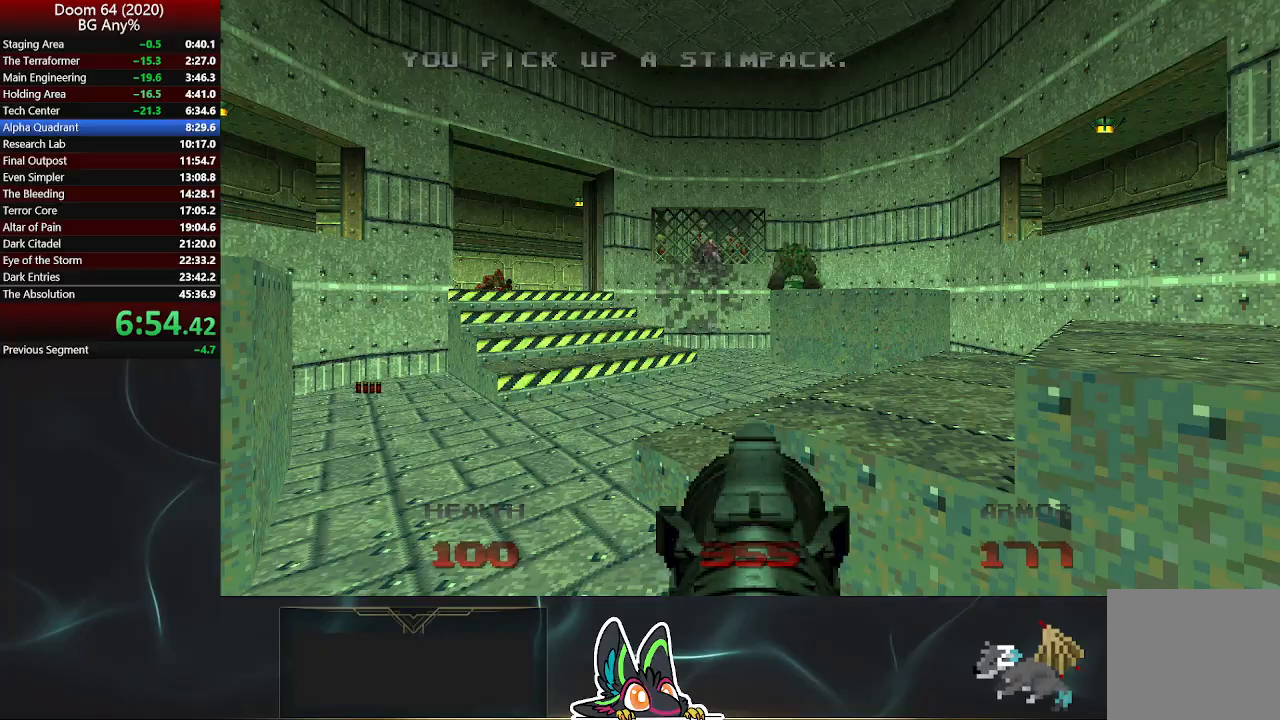
{"buttons": [], "left_stick": "left", "right_stick": "left", "events": [[83, "DPAD_LEFT", "down"], [183, "DPAD_LEFT", "up"], [367, "left_stick", "left"], [367, "right_stick", "left"]]}
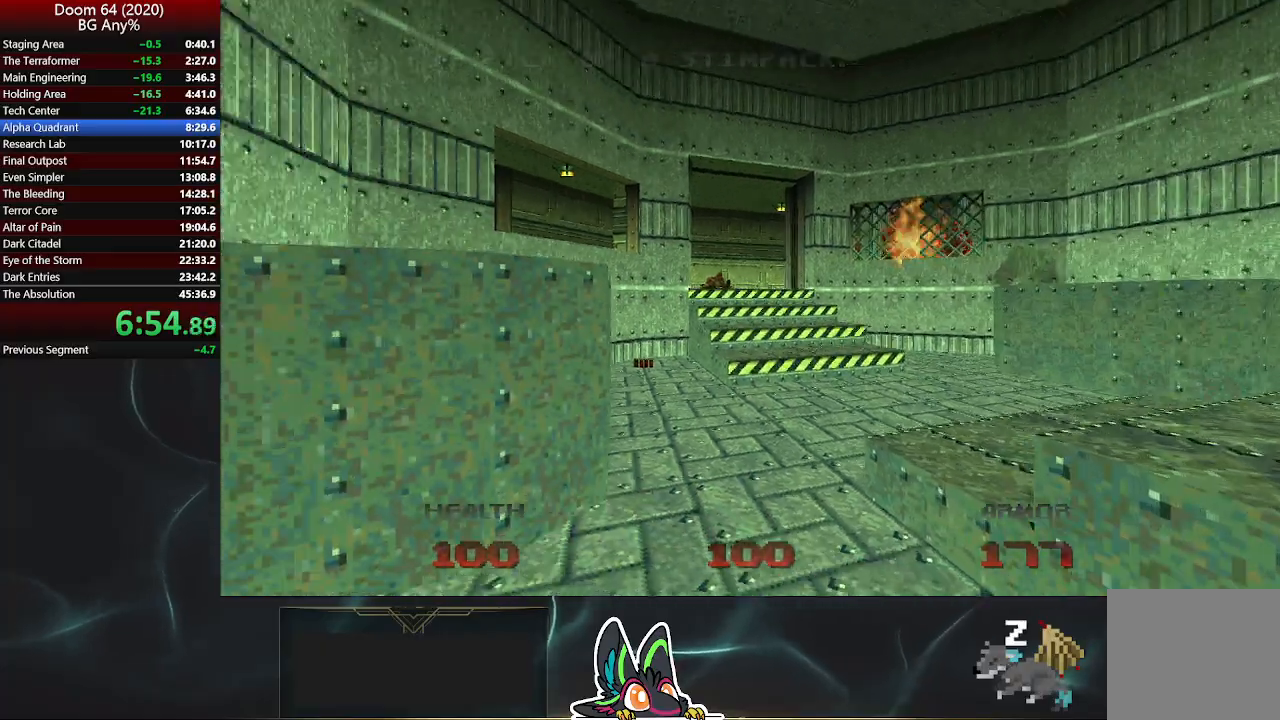
{"buttons": [], "left_stick": "left", "right_stick": "center", "events": [[50, "right_stick", "center"], [83, "left_stick", "center"], [383, "left_stick", "left"]]}
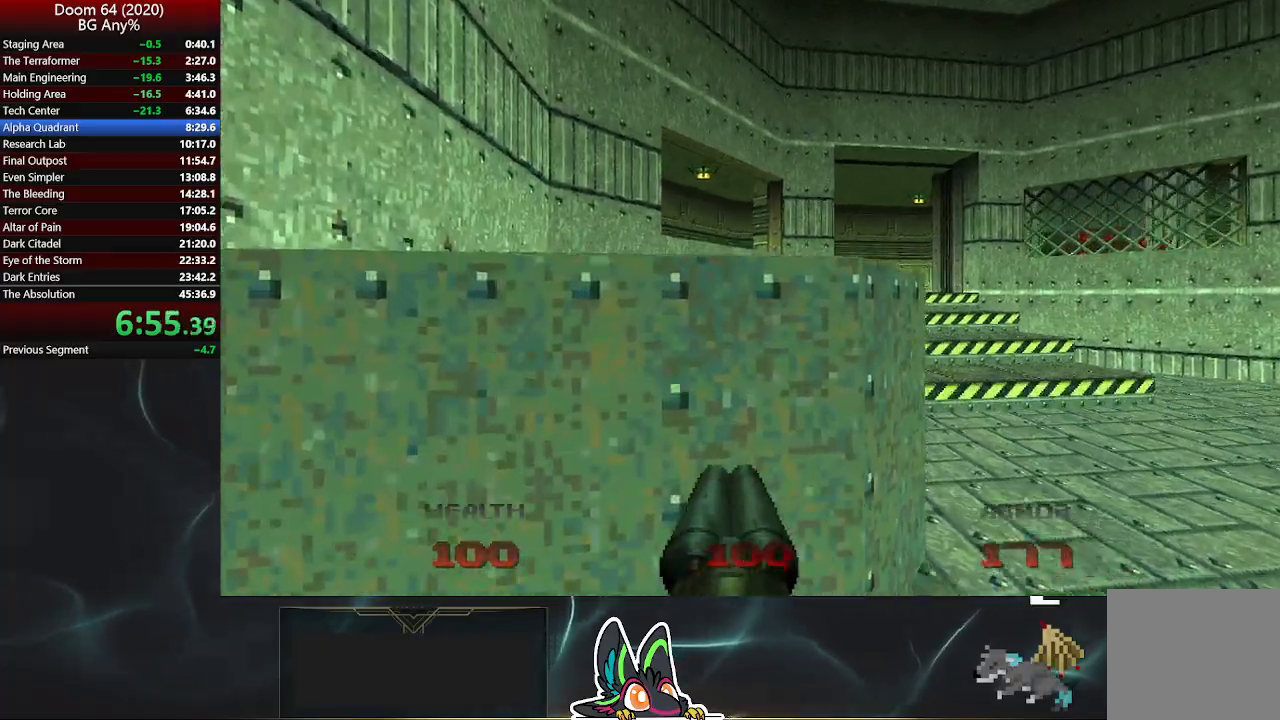
{"buttons": [], "left_stick": "up", "right_stick": "center", "events": [[33, "left_stick", "center"], [467, "left_stick", "up"]]}
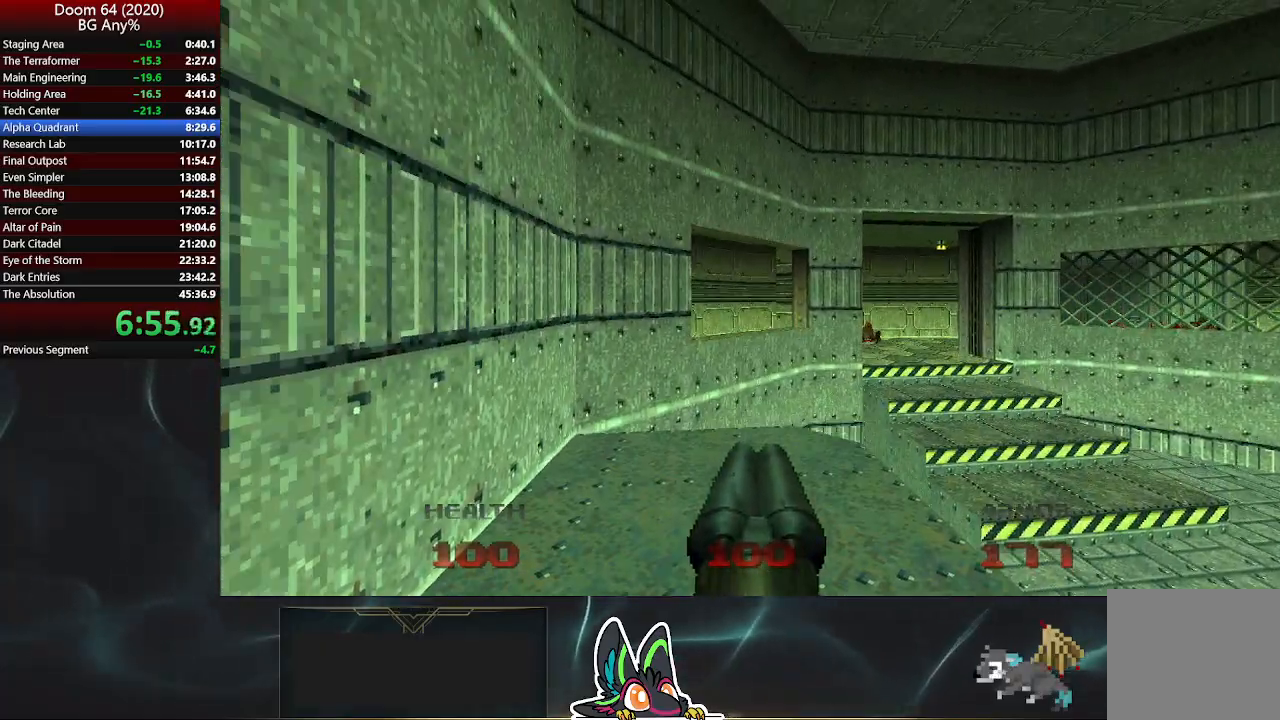
{"buttons": [], "left_stick": "down", "right_stick": "center", "events": [[250, "left_stick", "center"], [433, "left_stick", "down"]]}
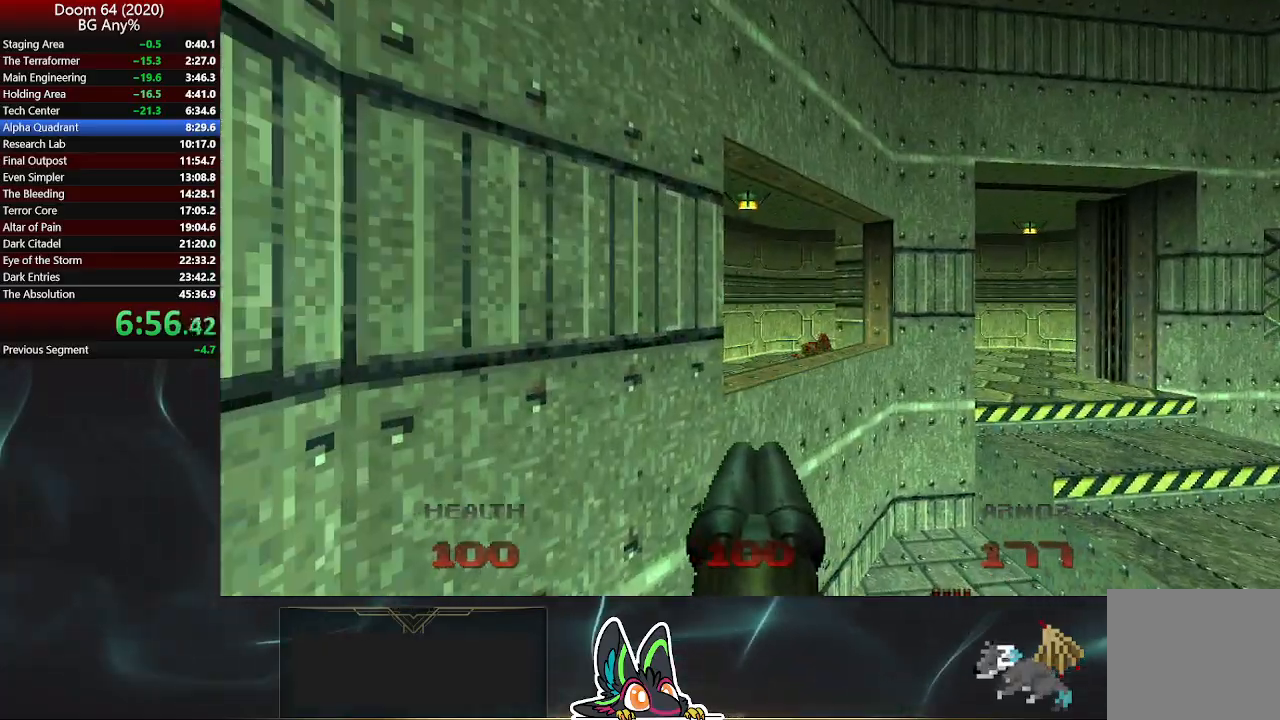
{"buttons": [], "left_stick": "center", "right_stick": "center", "events": [[67, "left_stick", "center"]]}
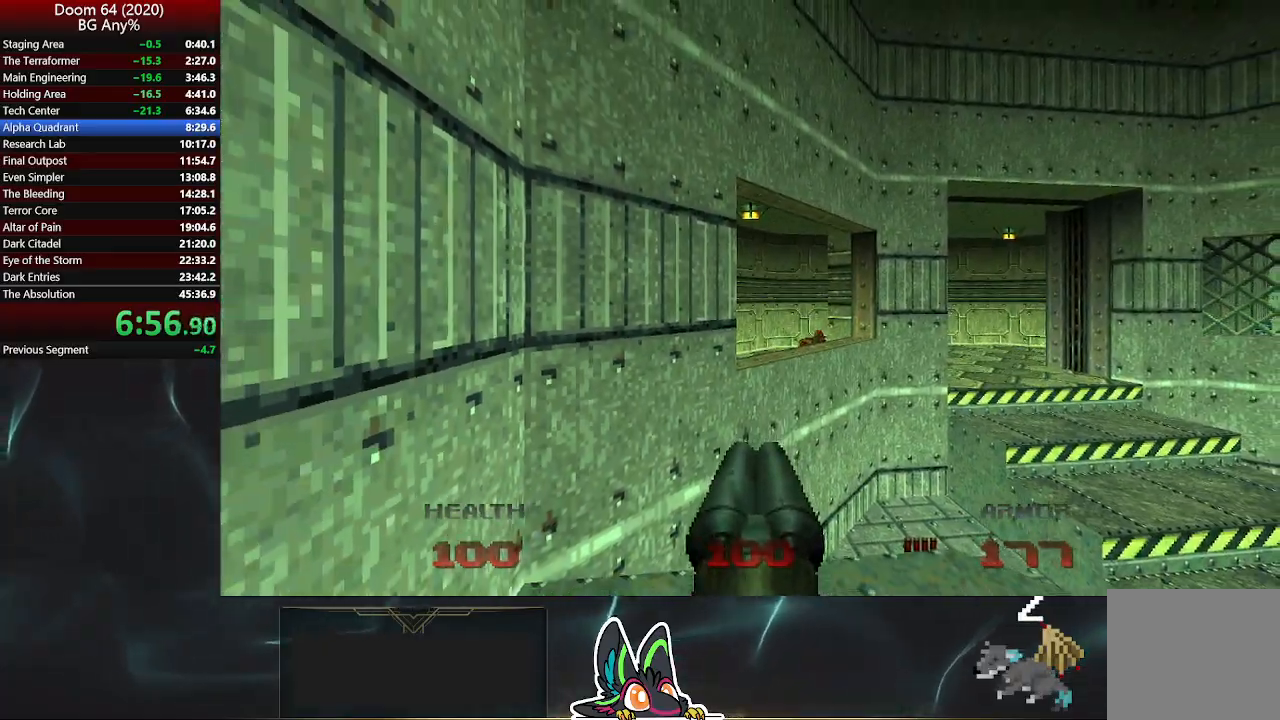
{"buttons": [], "left_stick": "down-right", "right_stick": "center", "events": [[83, "left_stick", "right"], [183, "left_stick", "up"], [317, "left_stick", "down-left"], [467, "left_stick", "down-right"]]}
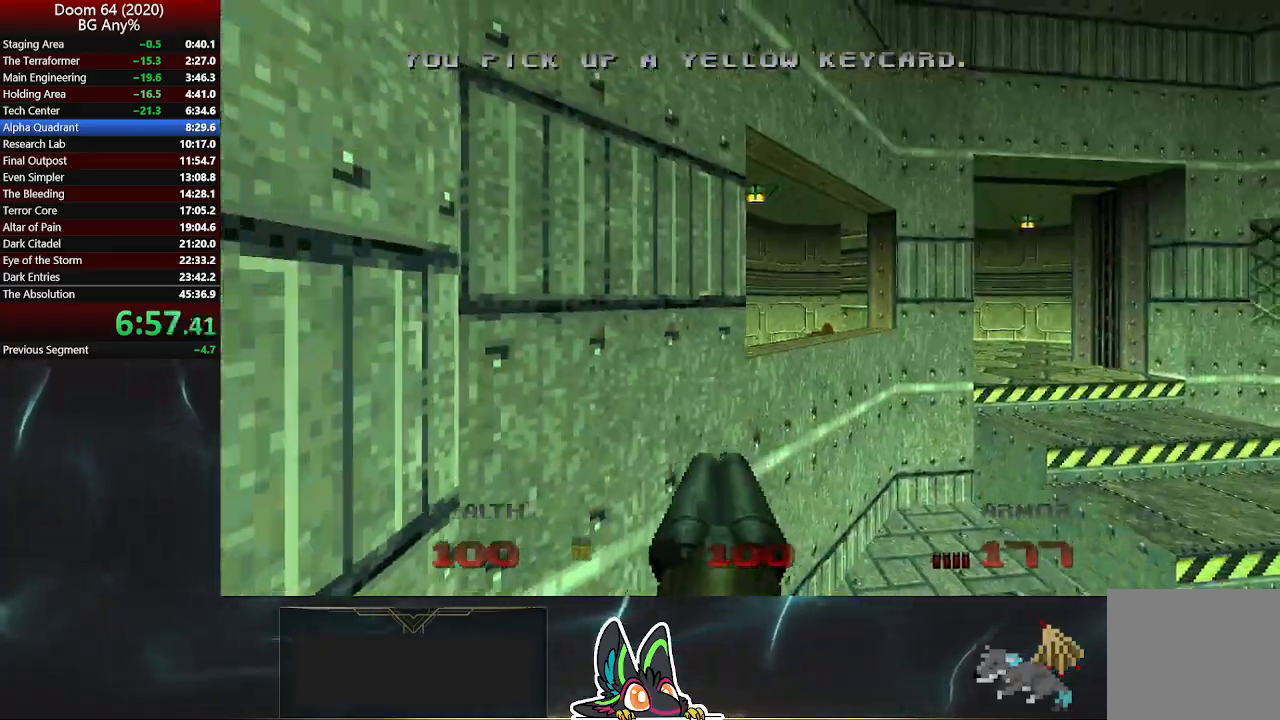
{"buttons": [], "left_stick": "up-right", "right_stick": "center", "events": [[83, "left_stick", "up-right"]]}
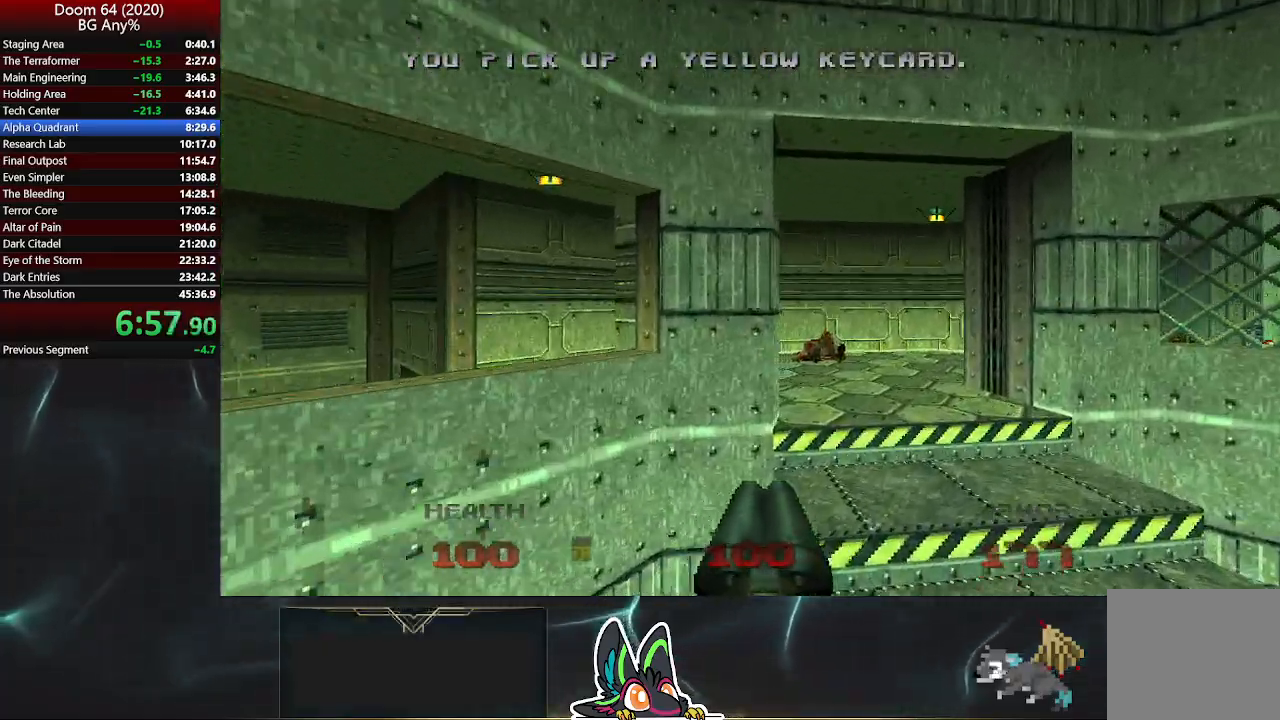
{"buttons": [], "left_stick": "up-right", "right_stick": "center", "events": [[83, "right_stick", "up-left"], [467, "right_stick", "center"]]}
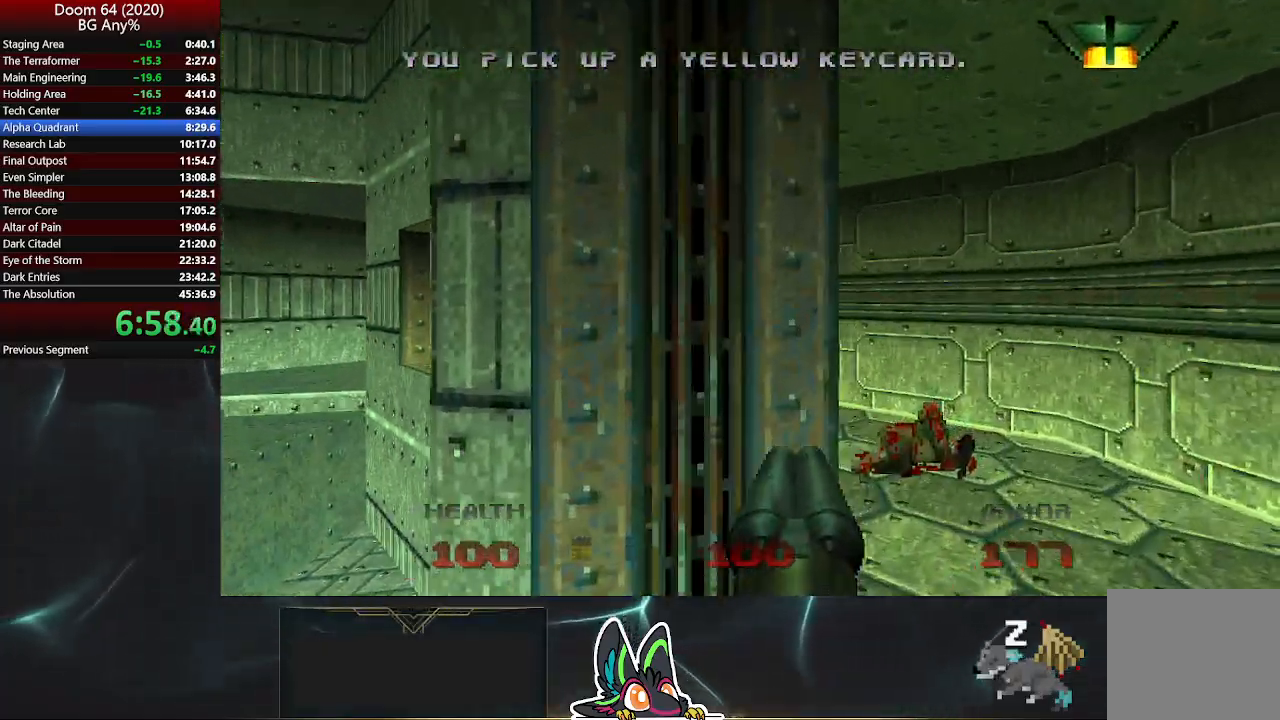
{"buttons": [], "left_stick": "up-left", "right_stick": "center", "events": [[167, "left_stick", "up-left"]]}
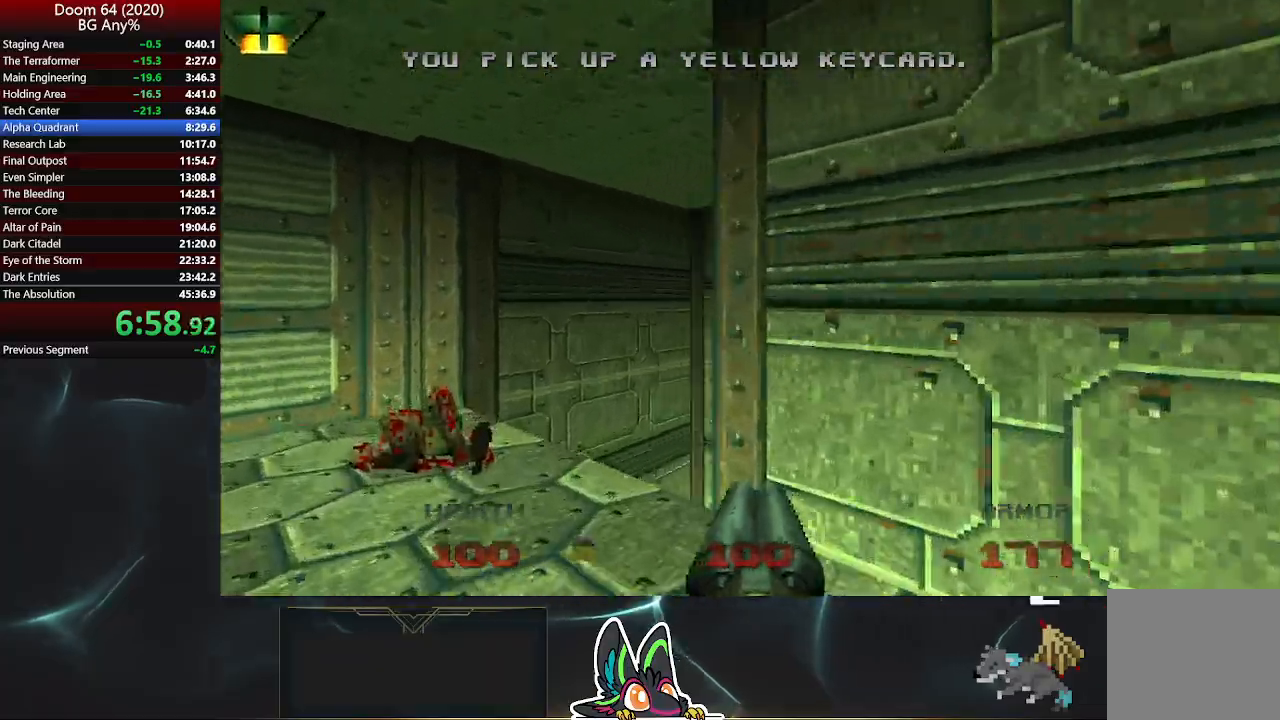
{"buttons": [], "left_stick": "up", "right_stick": "center", "events": [[33, "left_stick", "up"], [50, "right_stick", "right"], [167, "left_stick", "up-left"], [333, "left_stick", "up"], [467, "right_stick", "center"]]}
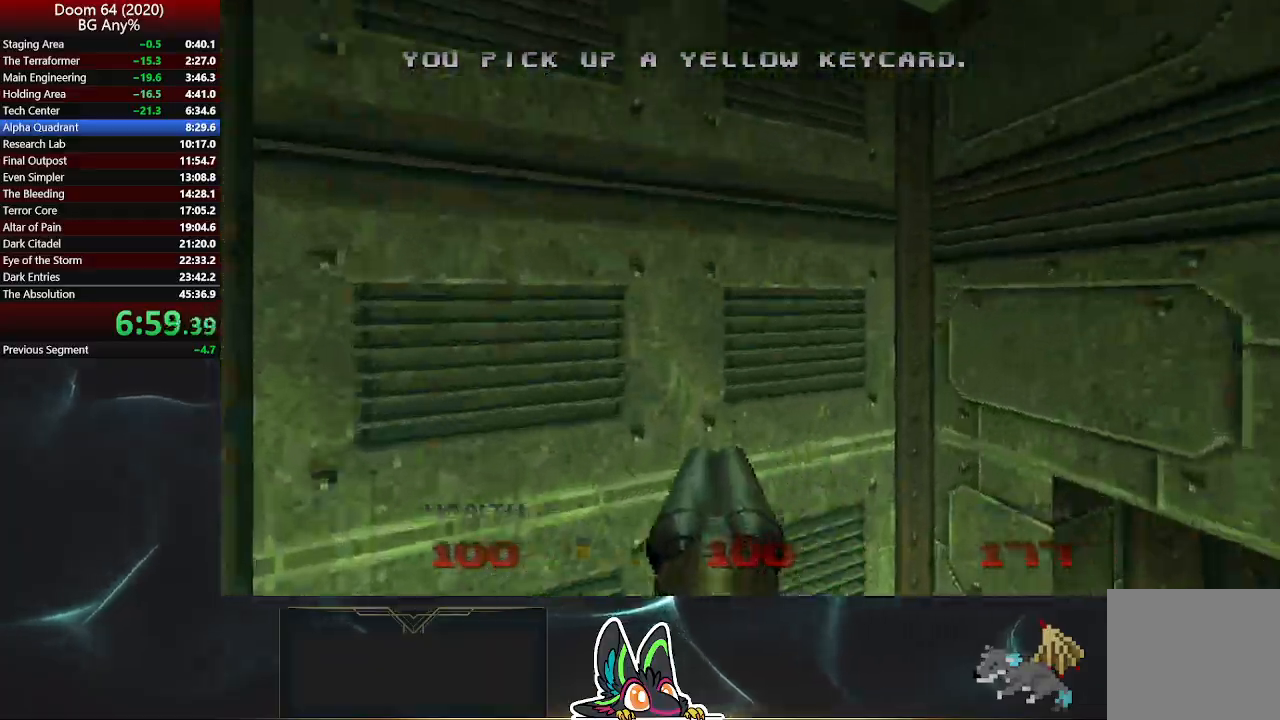
{"buttons": [], "left_stick": "up", "right_stick": "center", "events": []}
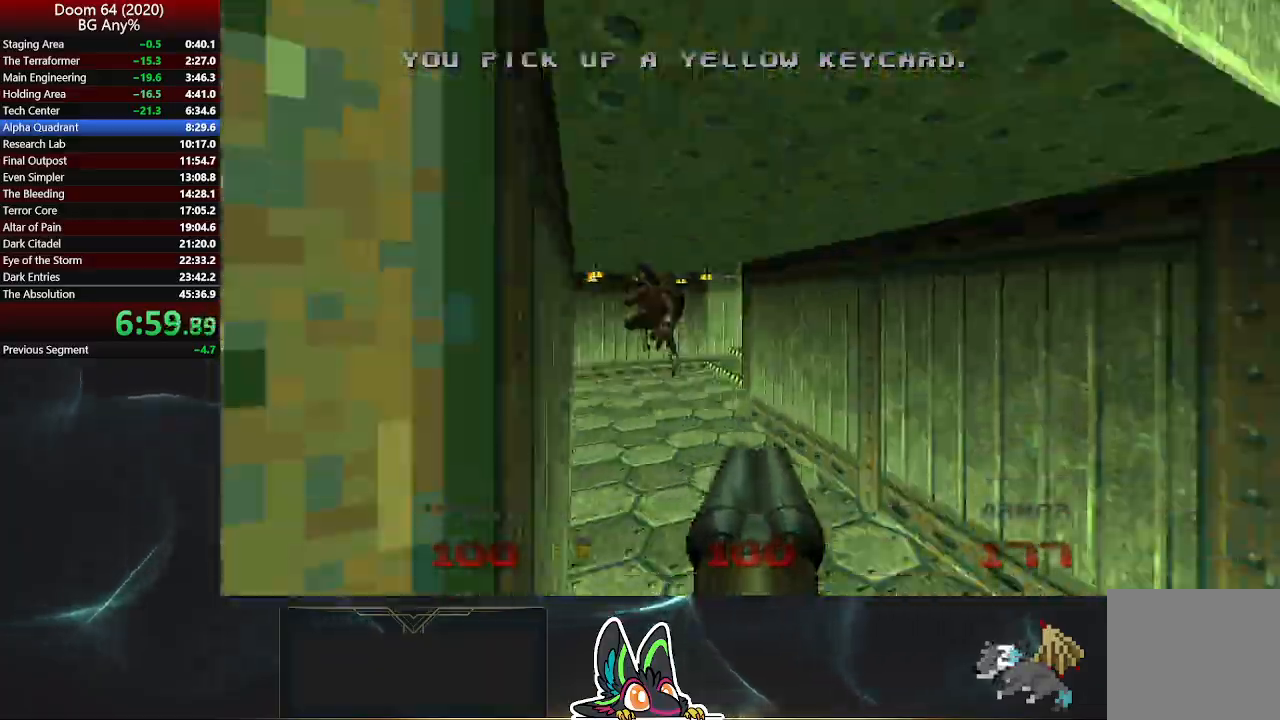
{"buttons": [], "left_stick": "up", "right_stick": "center", "events": []}
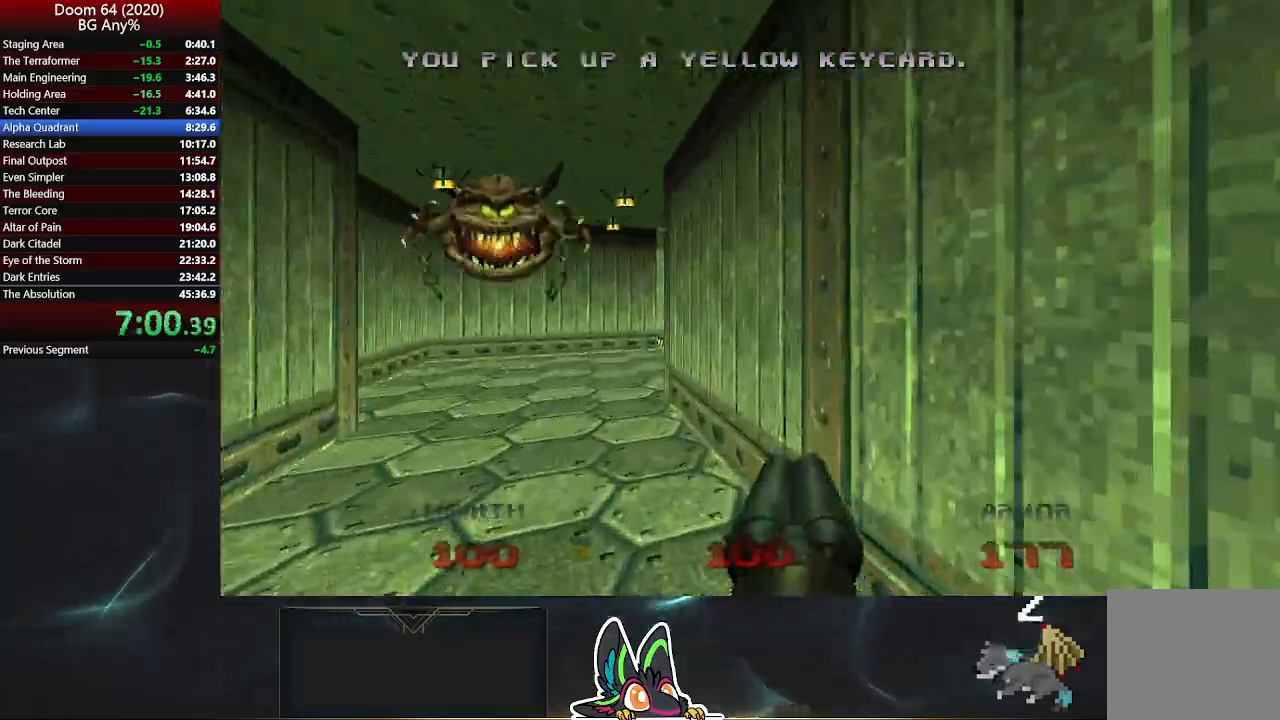
{"buttons": [], "left_stick": "up", "right_stick": "center", "events": []}
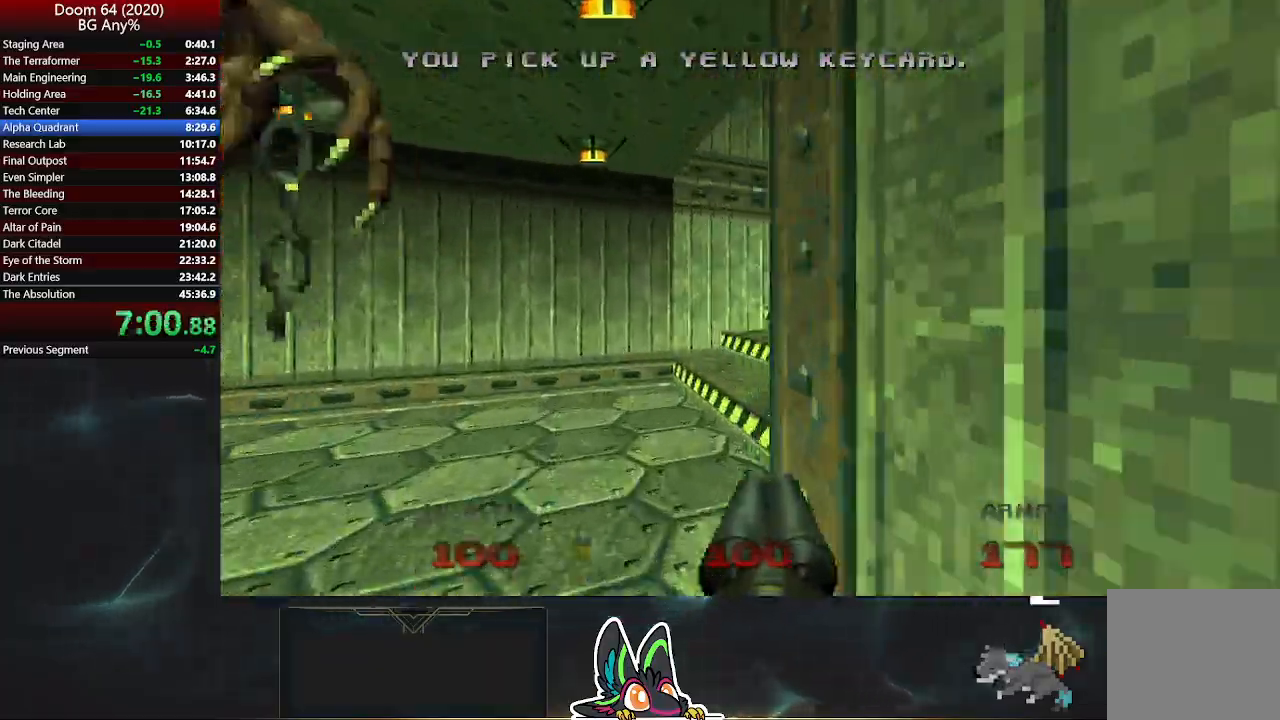
{"buttons": [], "left_stick": "up", "right_stick": "right", "events": [[333, "right_stick", "right"]]}
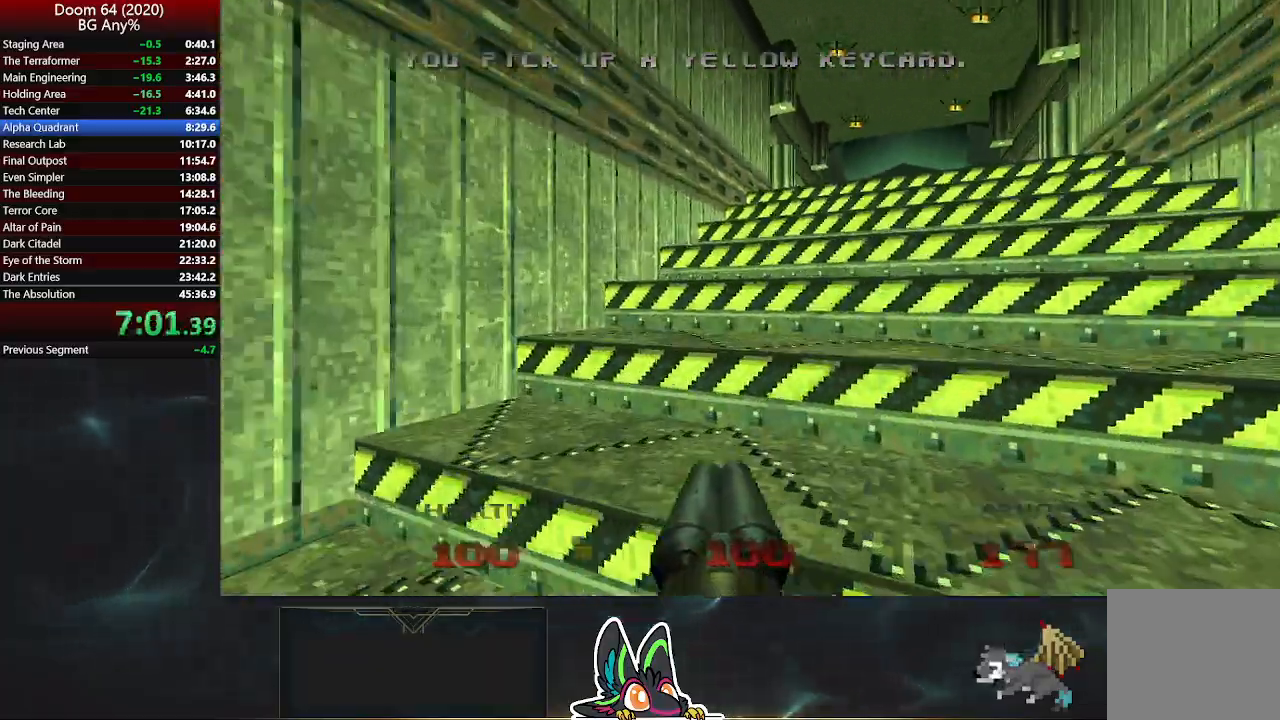
{"buttons": [], "left_stick": "up", "right_stick": "center", "events": [[250, "right_stick", "center"]]}
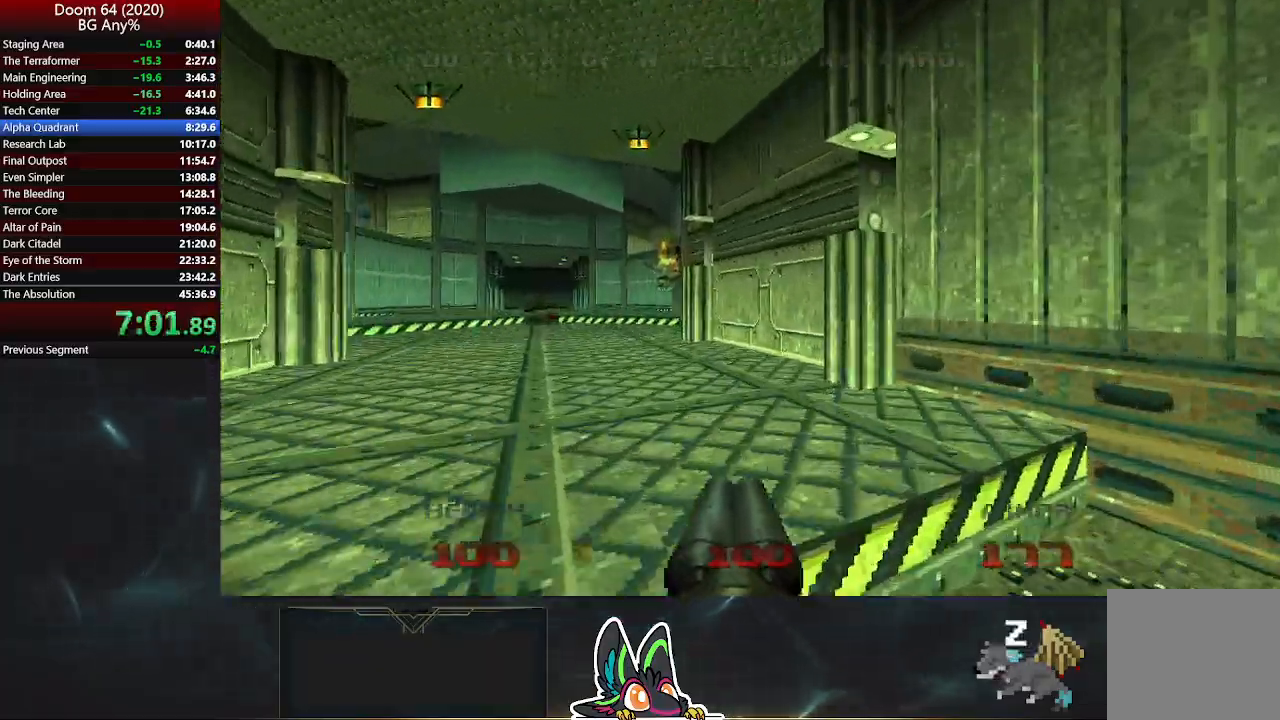
{"buttons": ["R2"], "left_stick": "up", "right_stick": "center", "events": [[67, "left_stick", "up-left"], [333, "R2", "down"], [350, "left_stick", "up"]]}
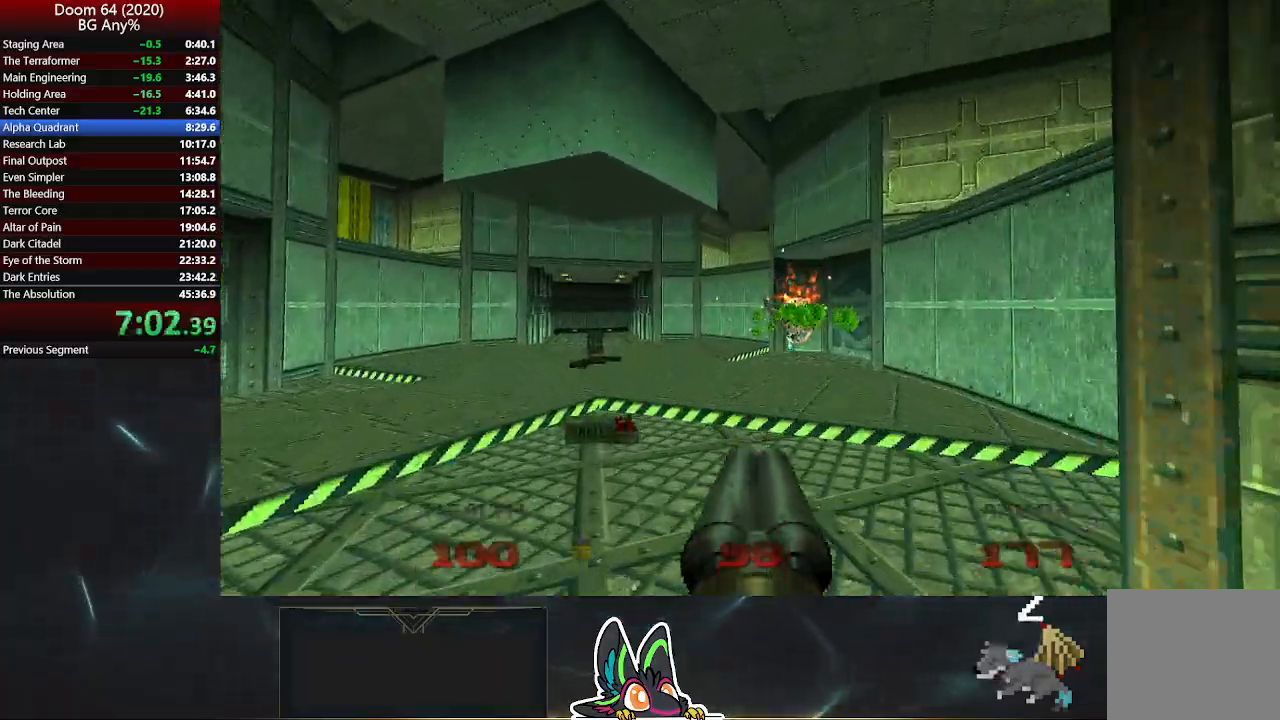
{"buttons": [], "left_stick": "down-left", "right_stick": "up-right", "events": [[33, "R2", "up"], [33, "right_stick", "right"], [83, "left_stick", "up-left"], [300, "left_stick", "down-left"], [417, "right_stick", "up-right"]]}
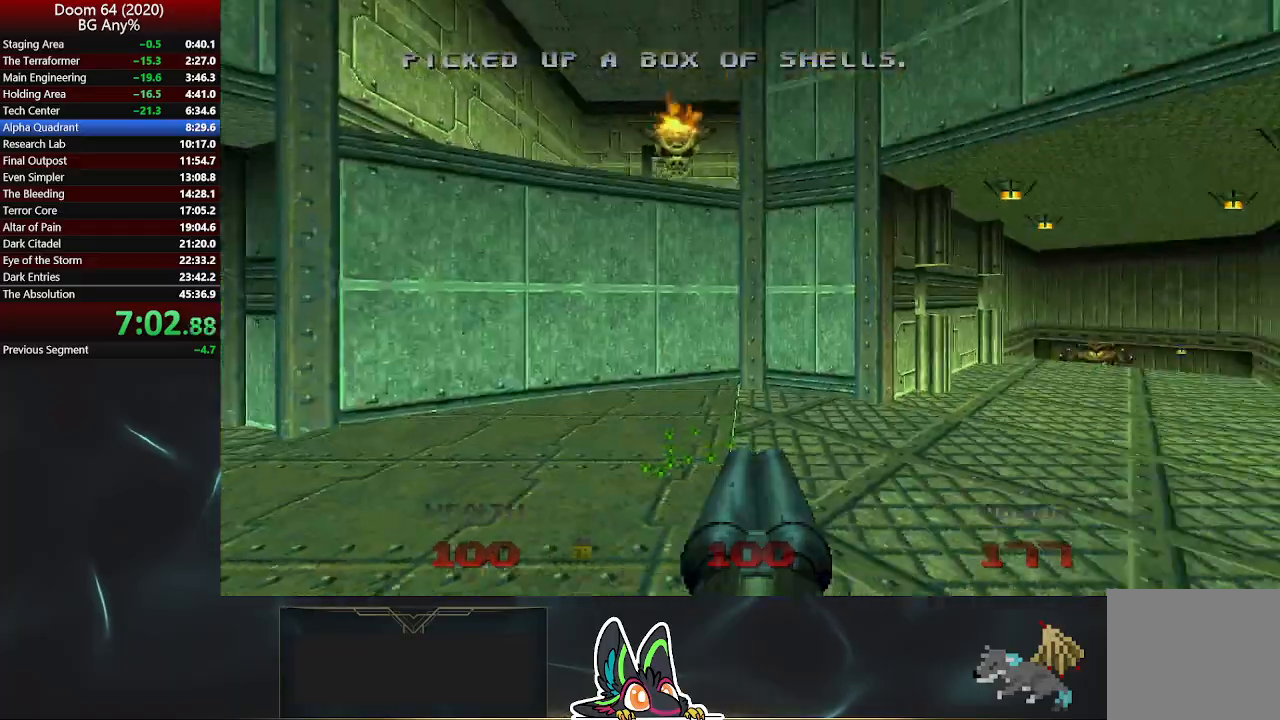
{"buttons": ["R2"], "left_stick": "down-left", "right_stick": "center", "events": [[83, "right_stick", "center"], [500, "R2", "down"]]}